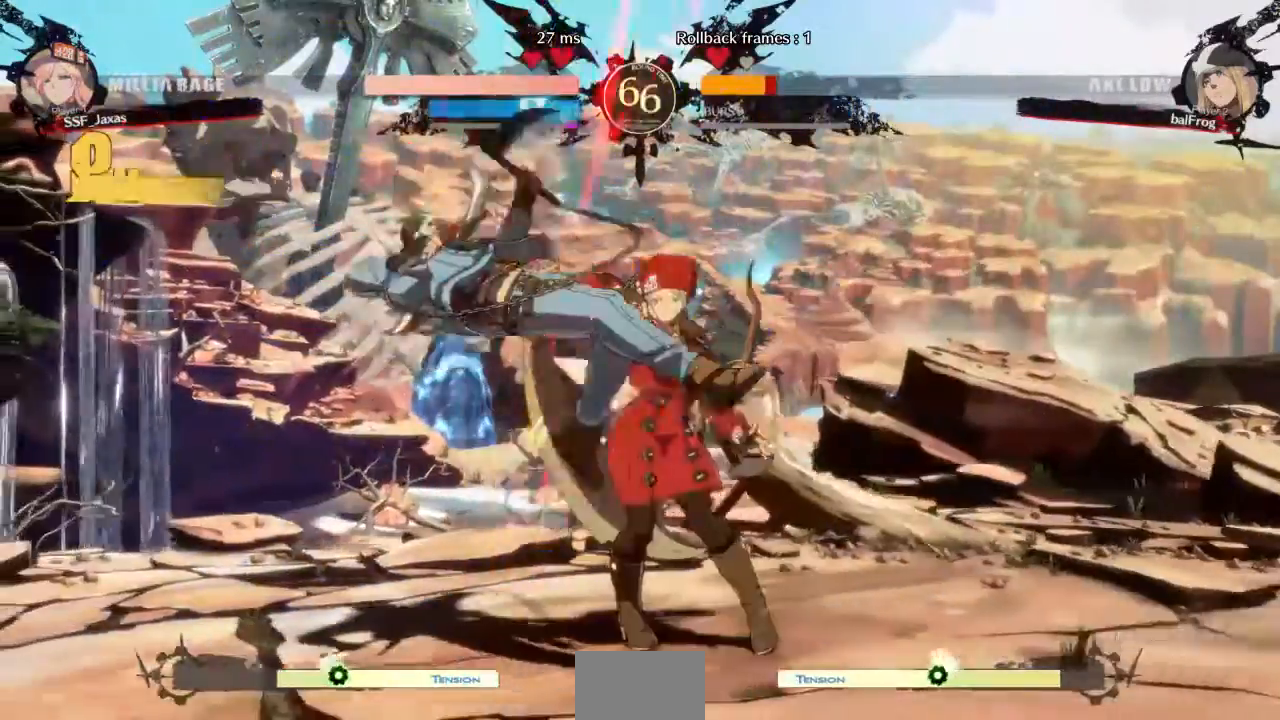
Gameplay with a controller (arcade stick); each line is a JSON object with the inputs held at the frame after it (dt_ms = milliseconds from this image to that frame). "events" lists button and stick changes between this image and that frame as [ms after this image, input, new state], when the widget could be followed in between. Not read: L3 R3 SELECT START other_buttons.
{"dt_ms": 1000, "buttons": ["DPAD_UP", "DPAD_LEFT"]}
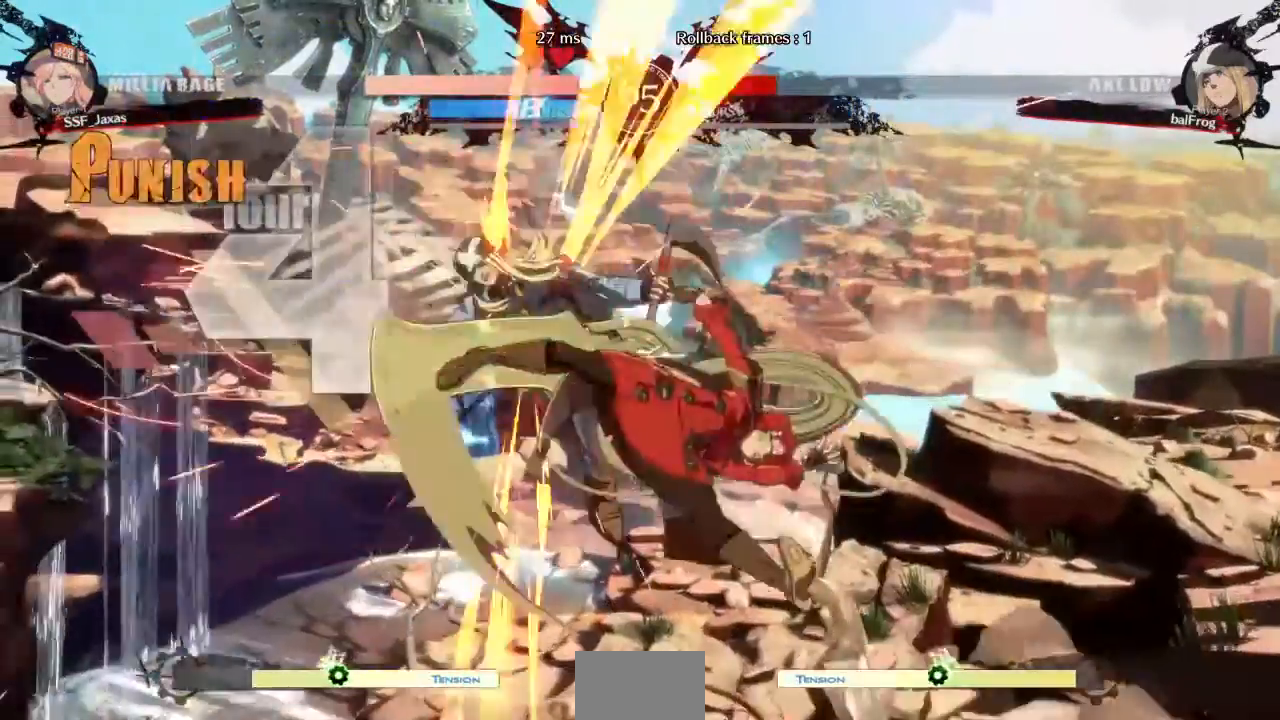
{"dt_ms": 1000, "buttons": ["L1"]}
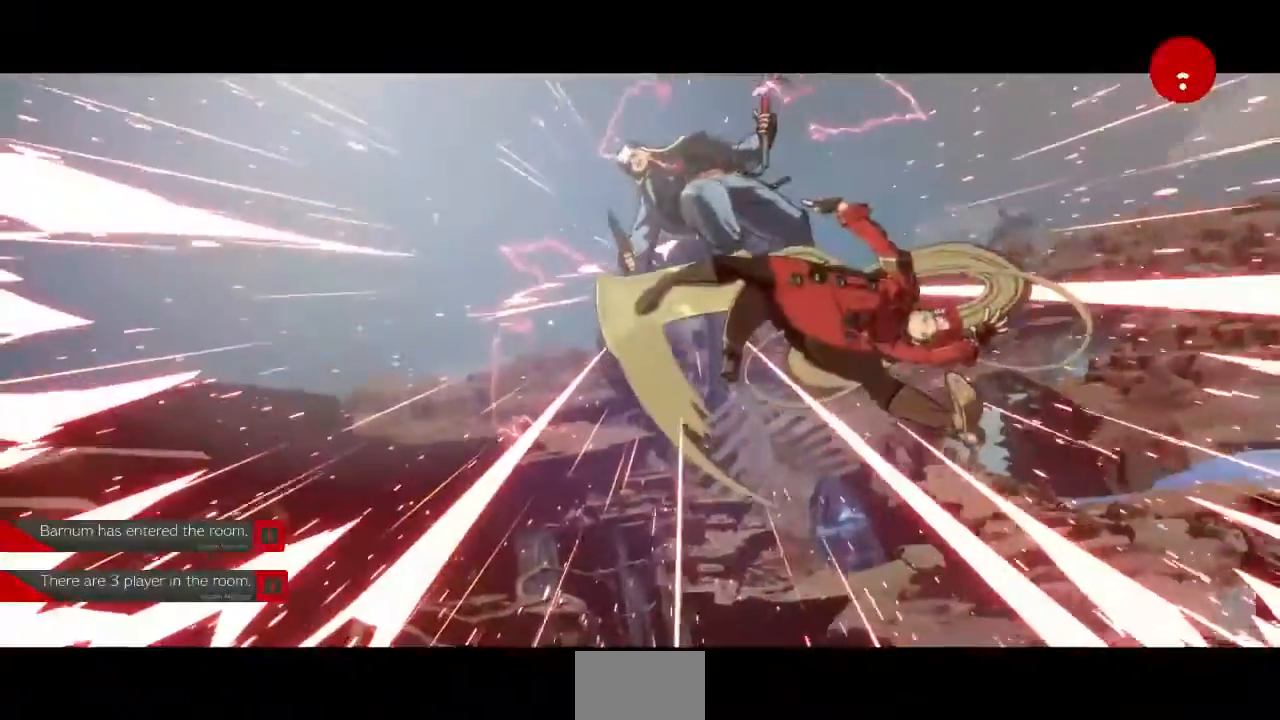
{"dt_ms": 520, "buttons": [], "events": [[40, "L1", "up"], [160, "L1", "down"], [240, "L1", "up"]]}
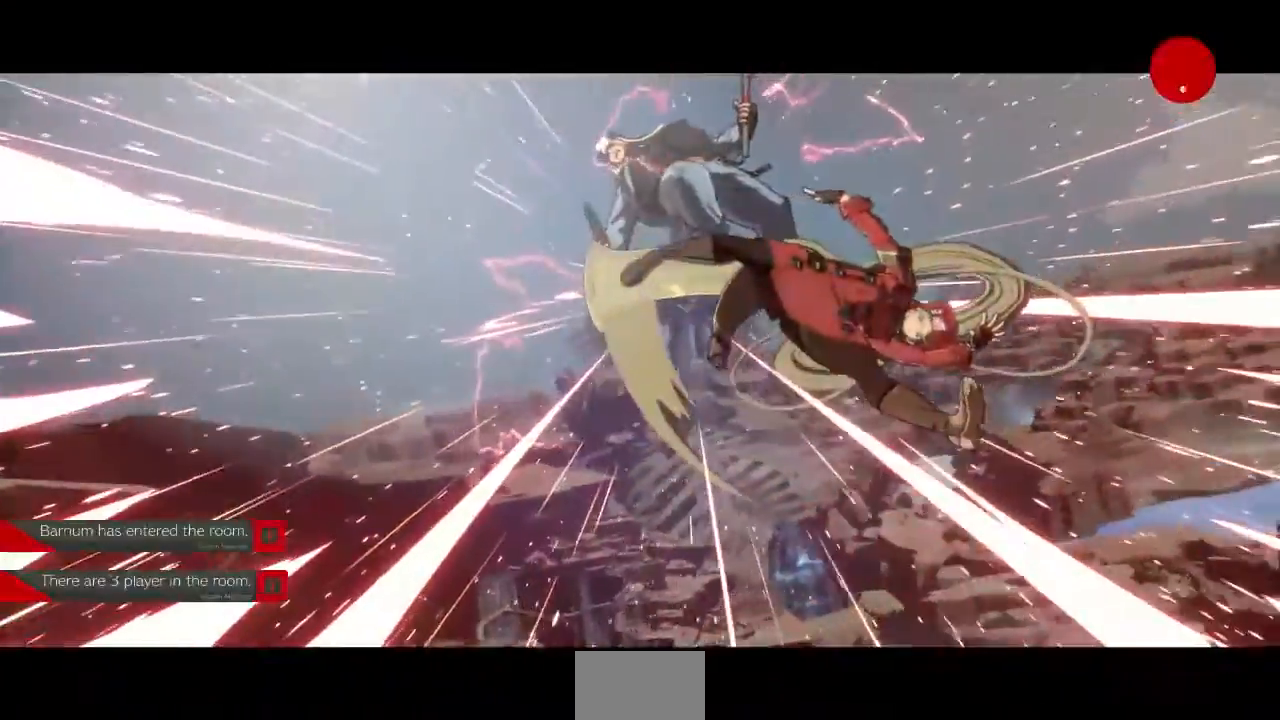
{"dt_ms": 480, "buttons": [], "events": []}
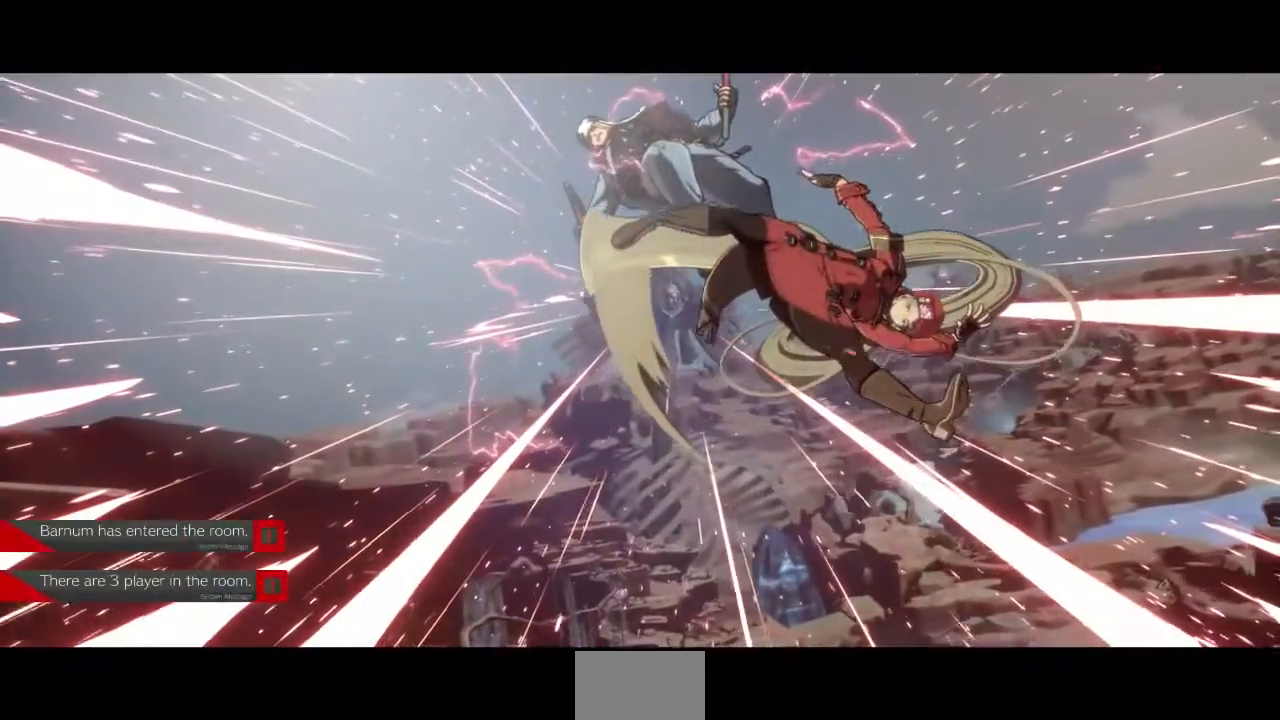
{"dt_ms": 520, "buttons": [], "events": []}
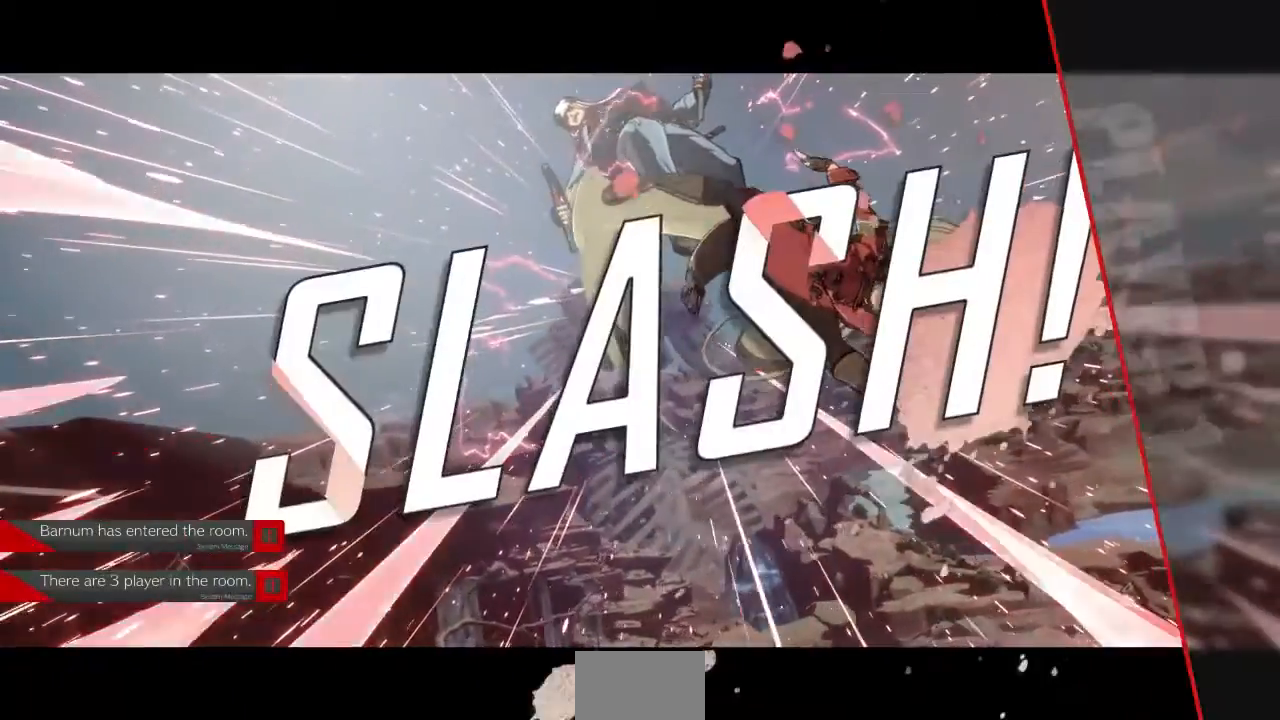
{"dt_ms": 480, "buttons": [], "events": []}
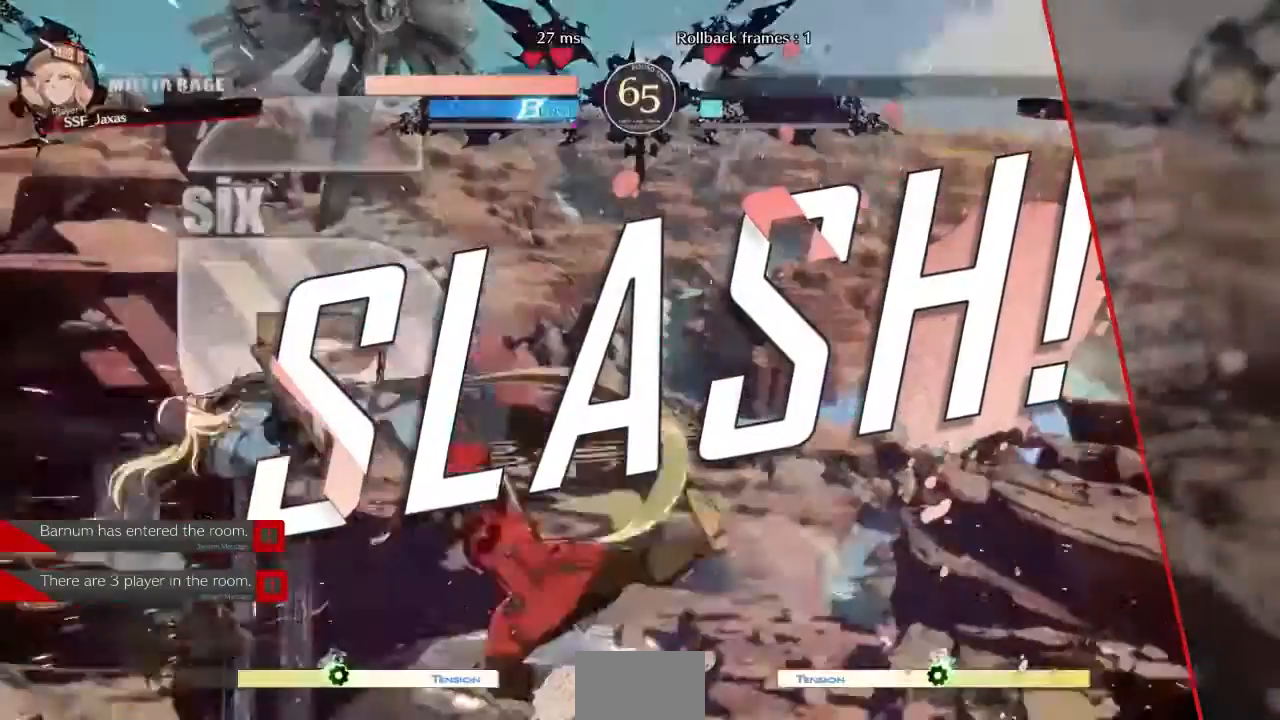
{"dt_ms": 520, "buttons": [], "events": [[240, "CROSS", "down"], [320, "CROSS", "up"]]}
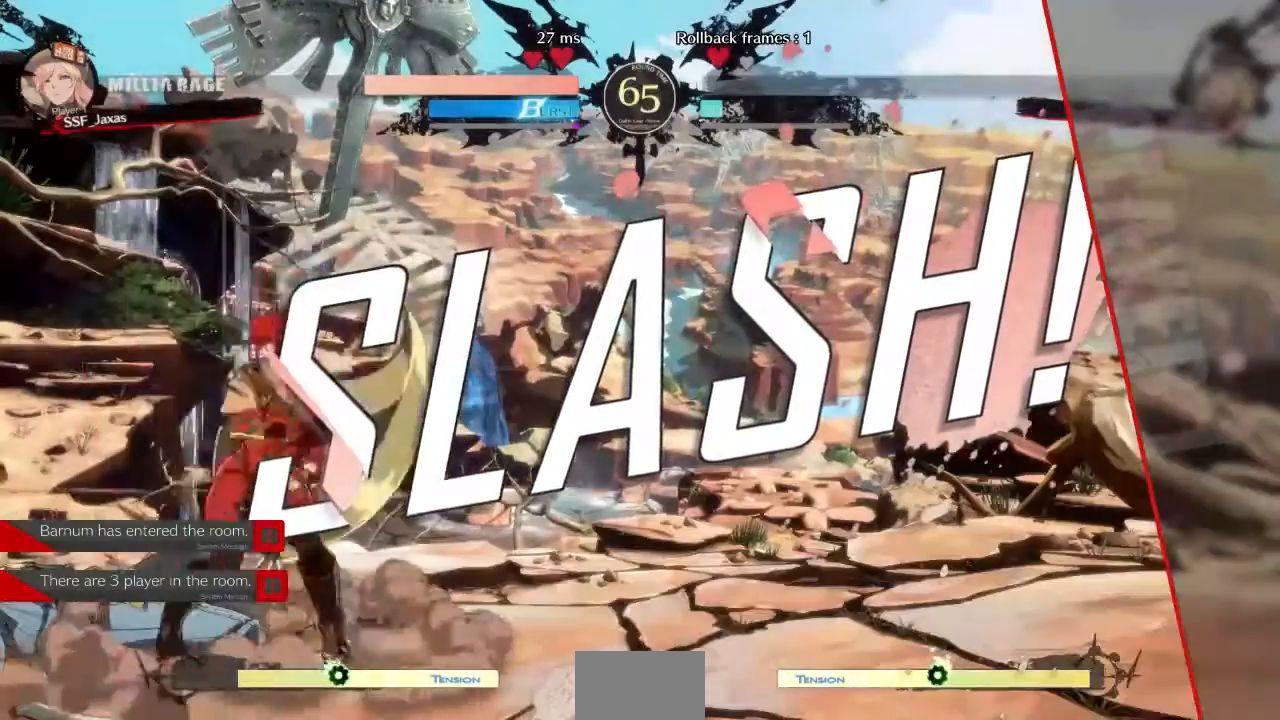
{"dt_ms": 480, "buttons": [], "events": []}
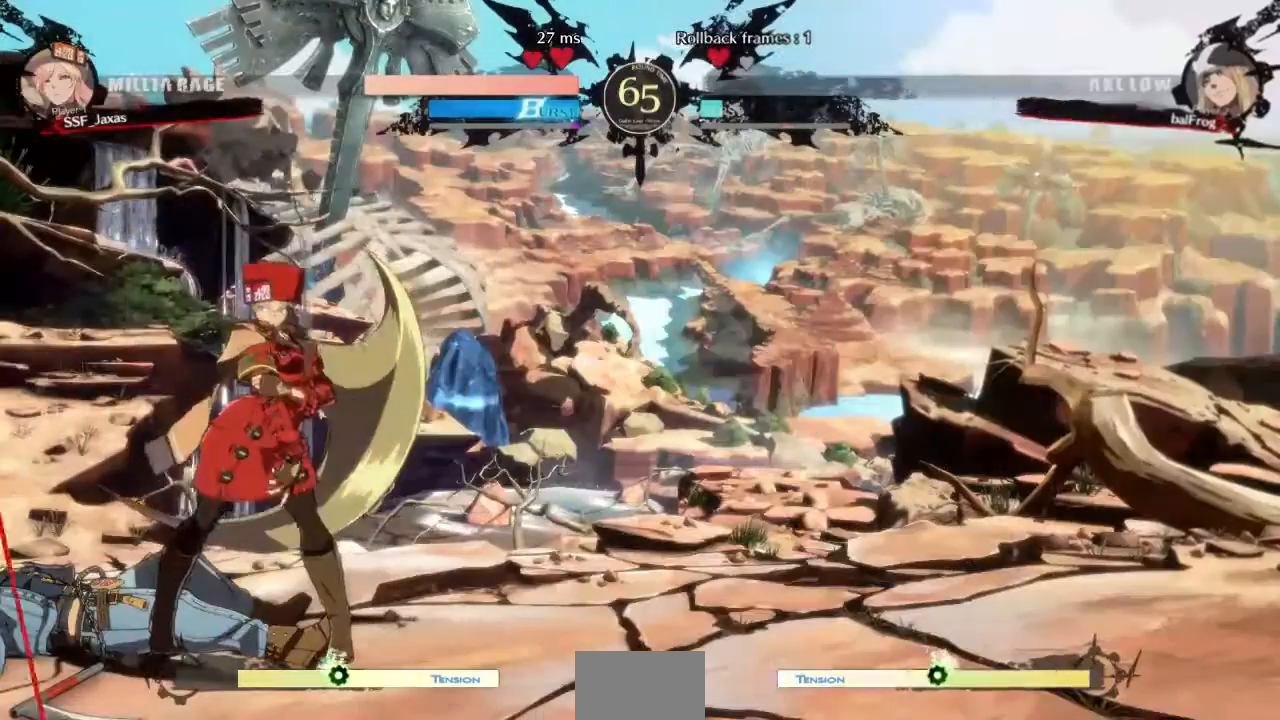
{"dt_ms": 520, "buttons": [], "events": [[40, "CROSS", "down"], [160, "CROSS", "up"]]}
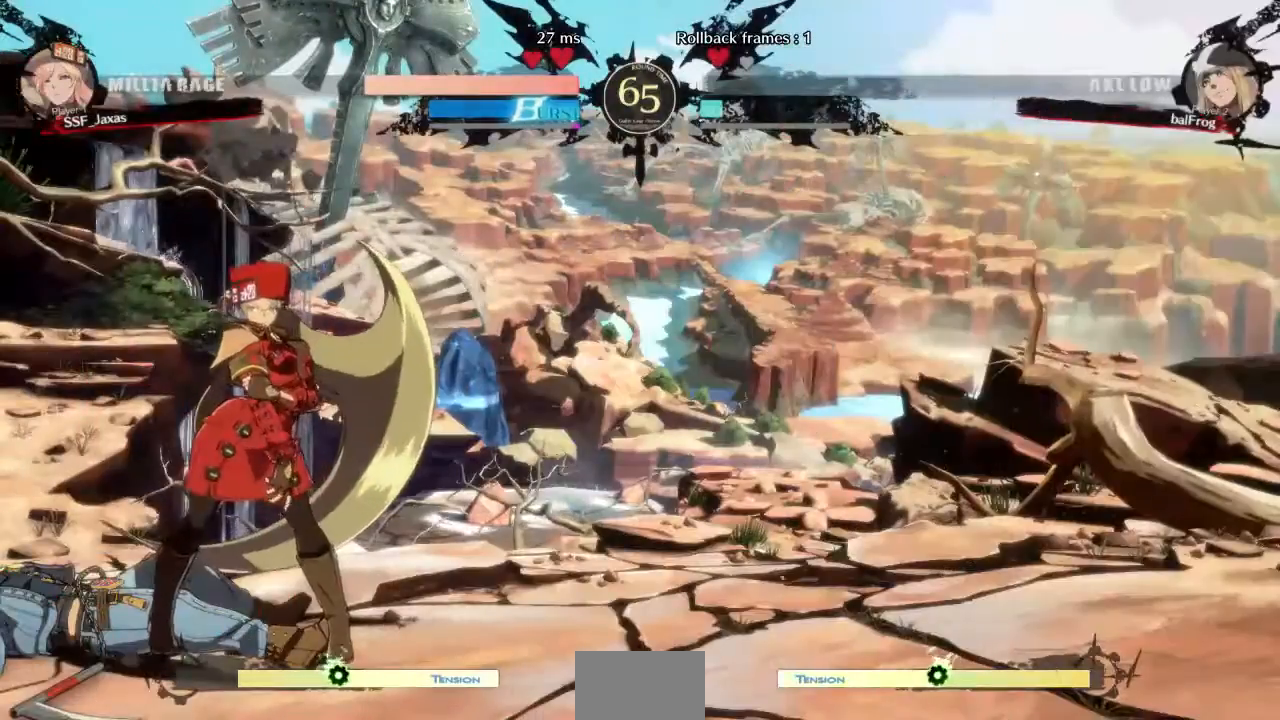
{"dt_ms": 480, "buttons": [], "events": []}
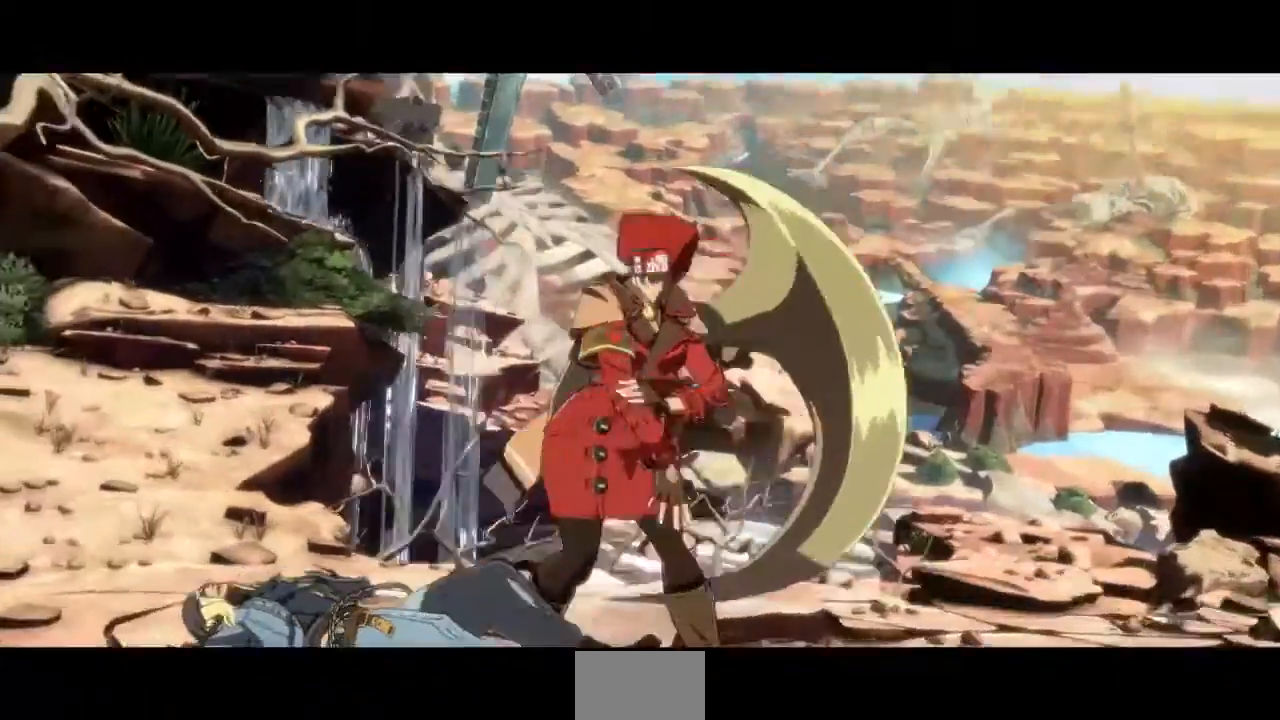
{"dt_ms": 520, "buttons": [], "events": []}
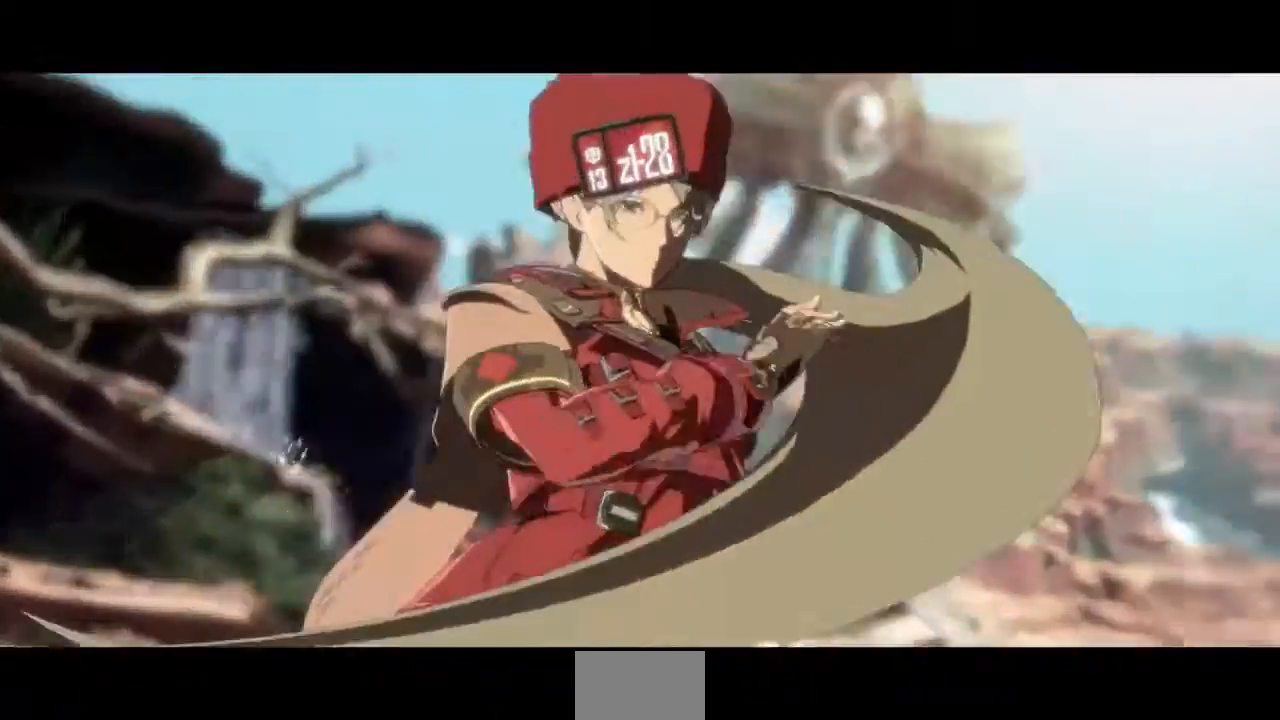
{"dt_ms": 480, "buttons": [], "events": [[120, "CROSS", "down"], [280, "CROSS", "up"]]}
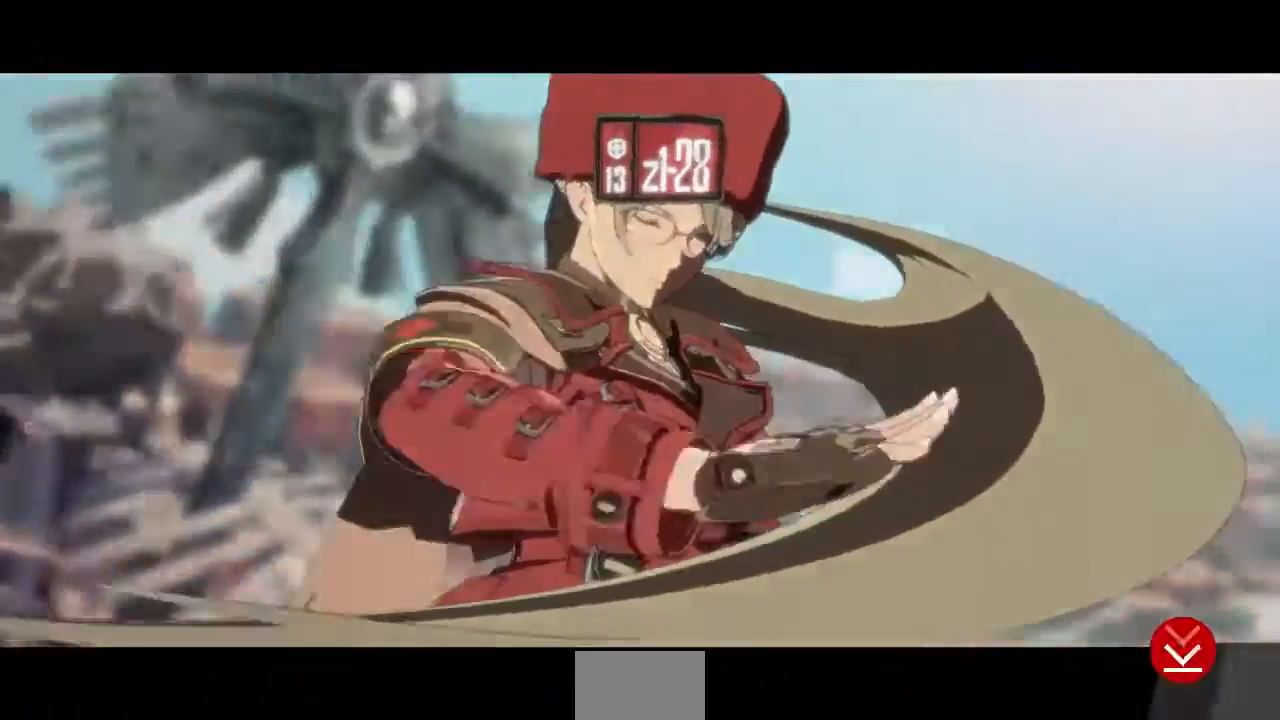
{"dt_ms": 520, "buttons": [], "events": [[240, "CROSS", "down"], [360, "CROSS", "up"]]}
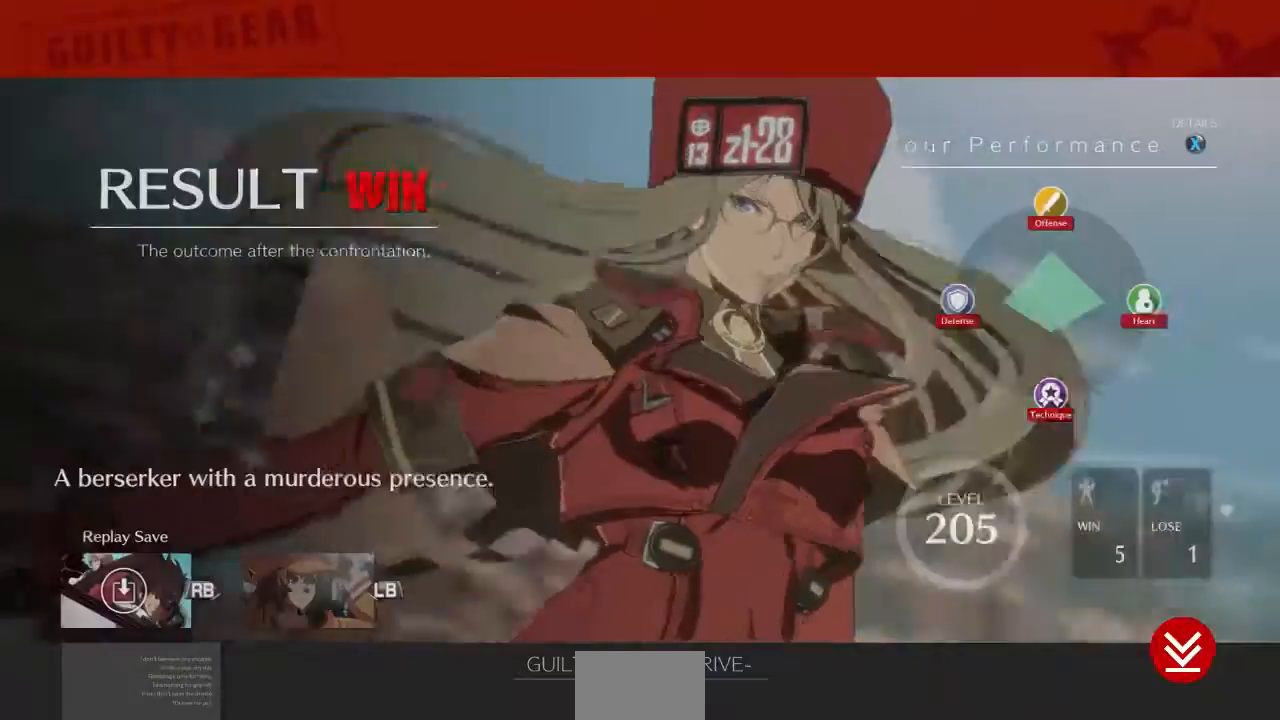
{"dt_ms": 480, "buttons": [], "events": []}
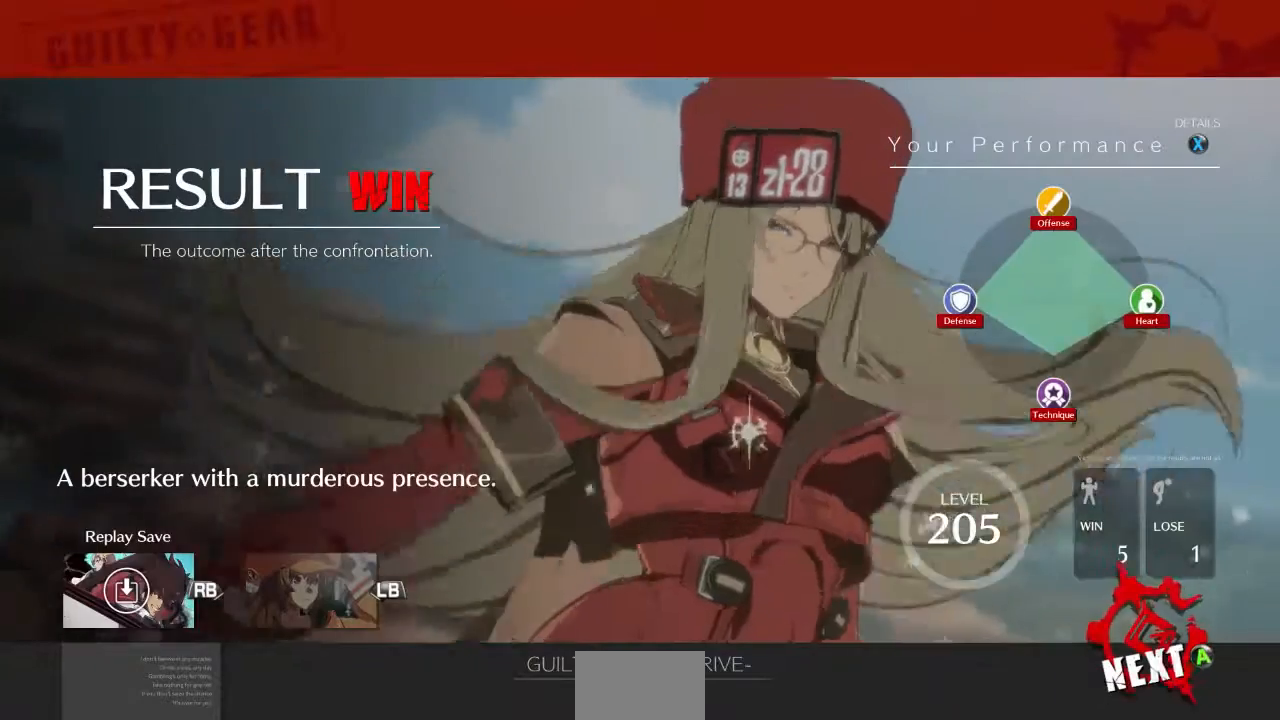
{"dt_ms": 520, "buttons": [], "events": []}
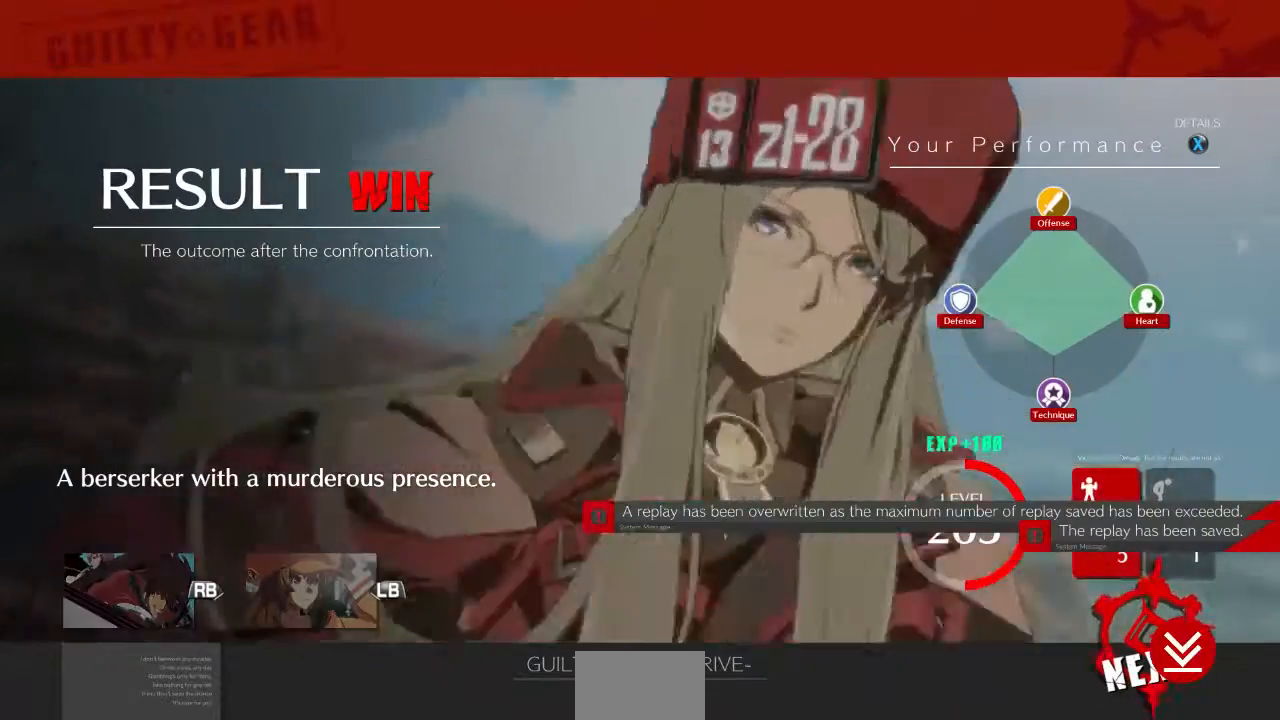
{"dt_ms": 480, "buttons": [], "events": [[80, "CROSS", "down"], [160, "CROSS", "up"]]}
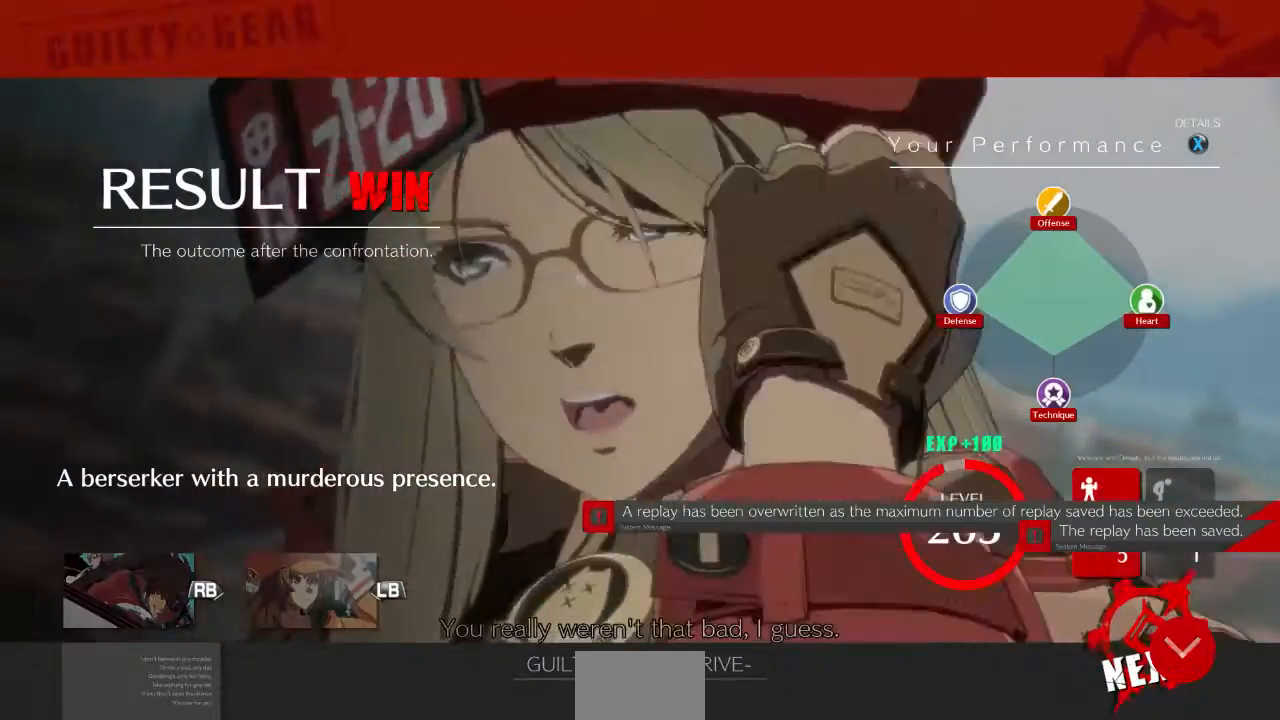
{"dt_ms": 520, "buttons": [], "events": []}
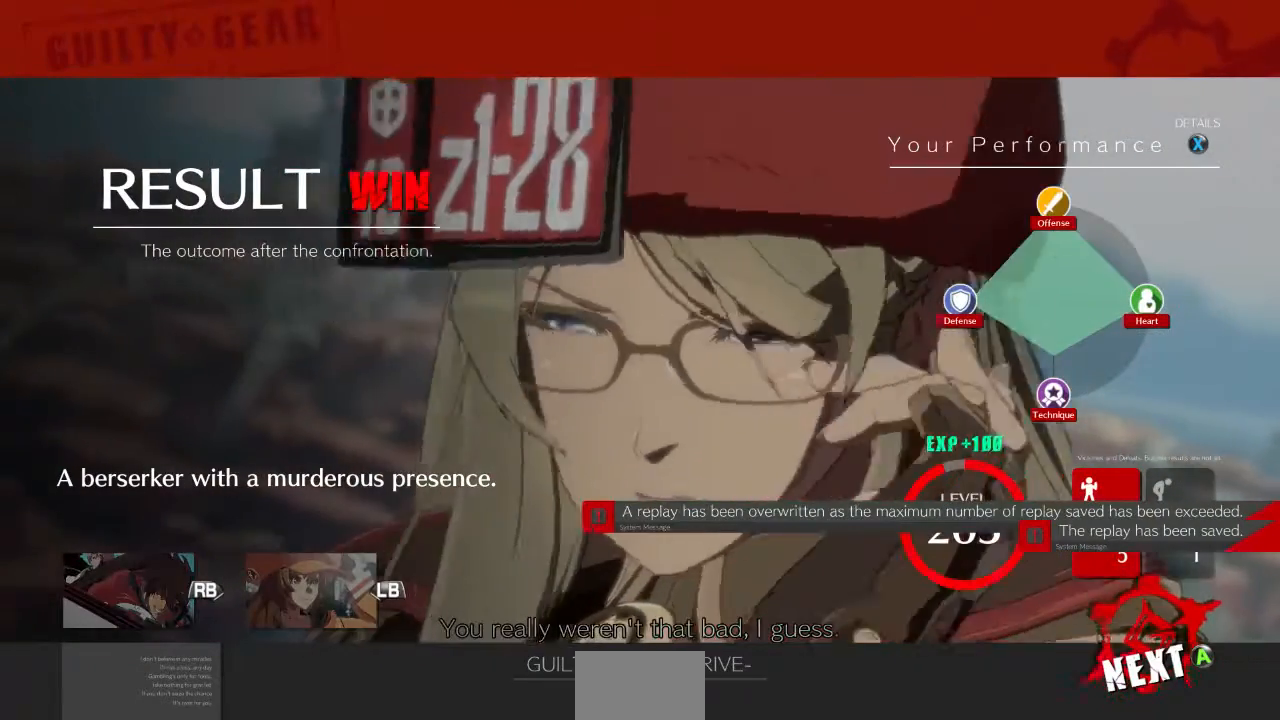
{"dt_ms": 480, "buttons": [], "events": []}
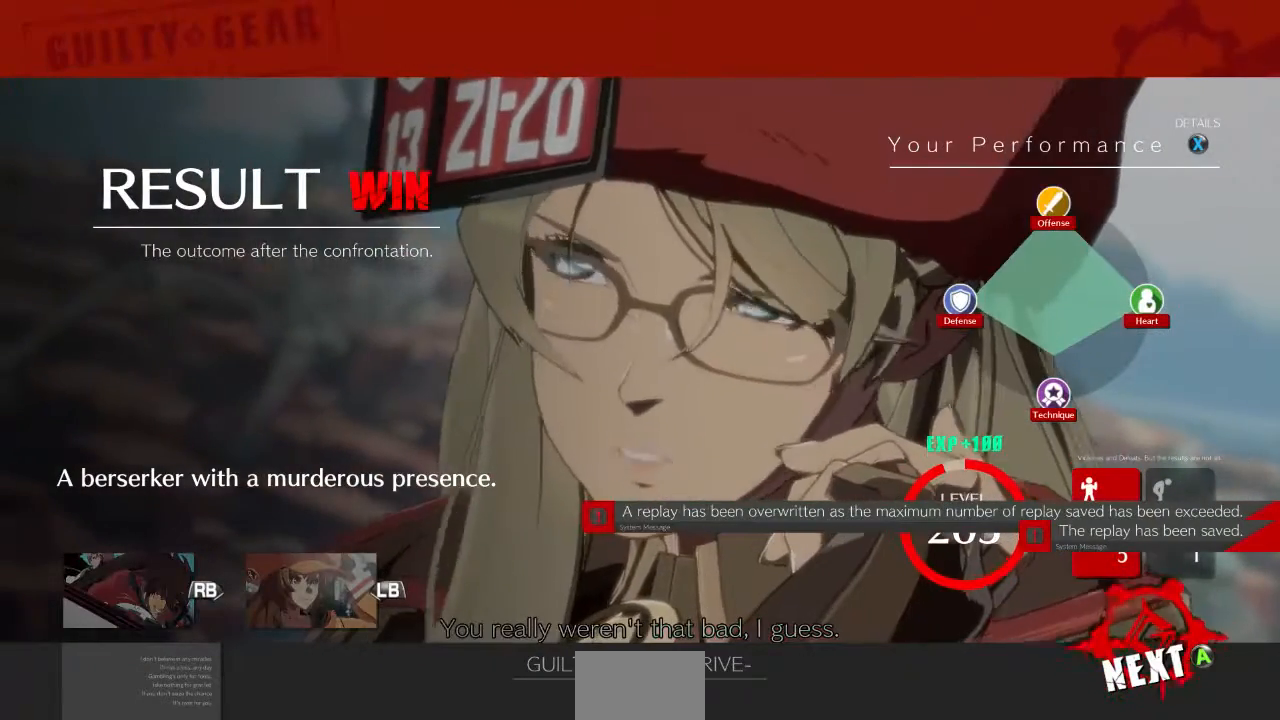
{"dt_ms": 520, "buttons": [], "events": [[240, "CROSS", "down"], [360, "CROSS", "up"]]}
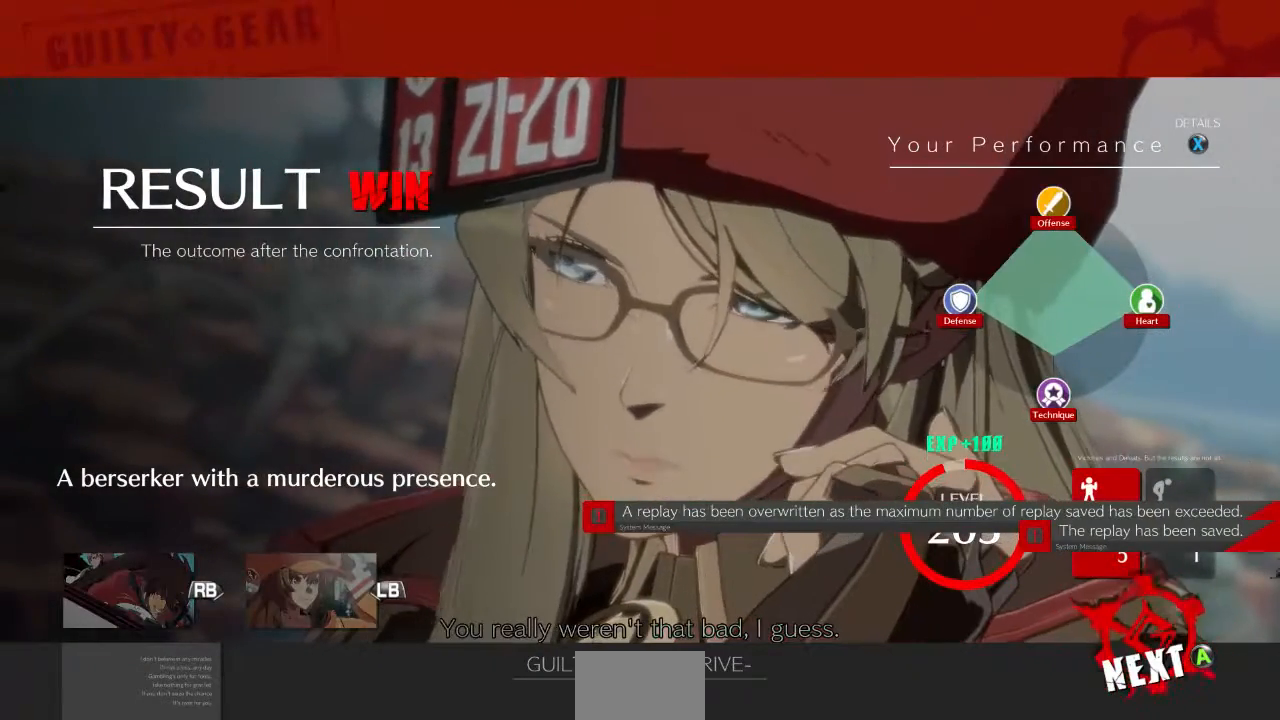
{"dt_ms": 480, "buttons": [], "events": []}
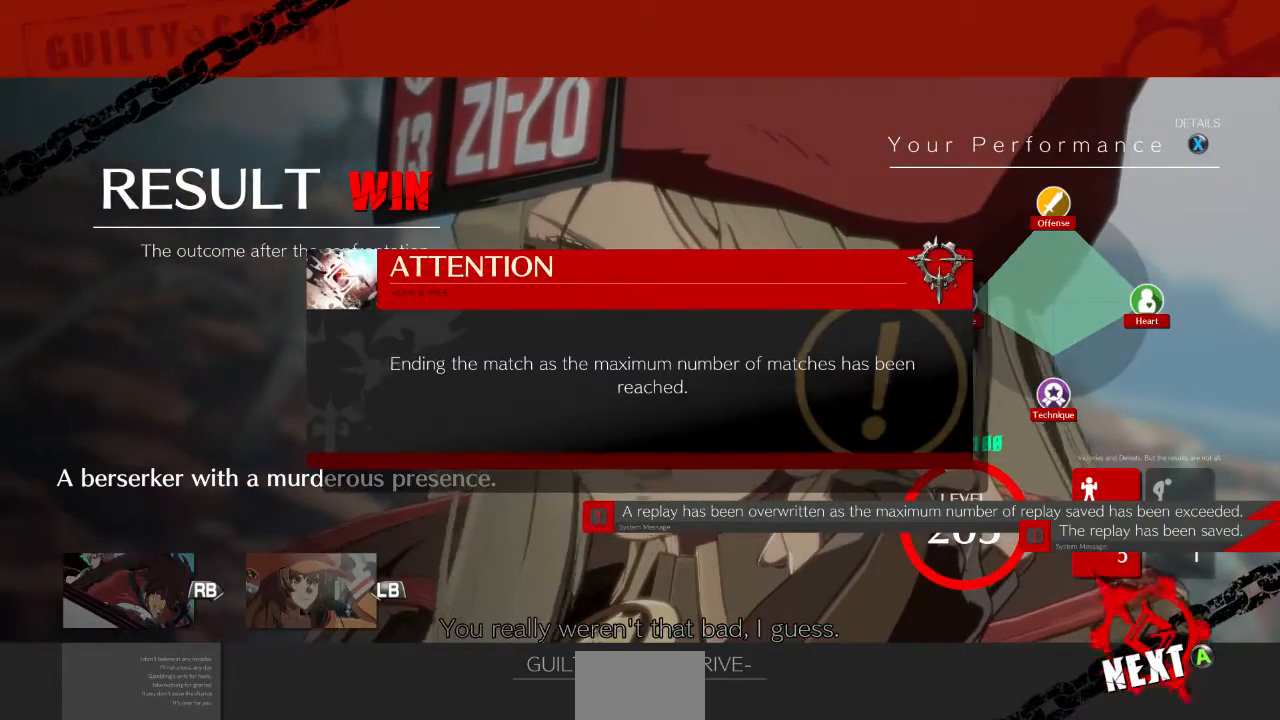
{"dt_ms": 520, "buttons": [], "events": [[400, "CROSS", "down"], [520, "CROSS", "up"]]}
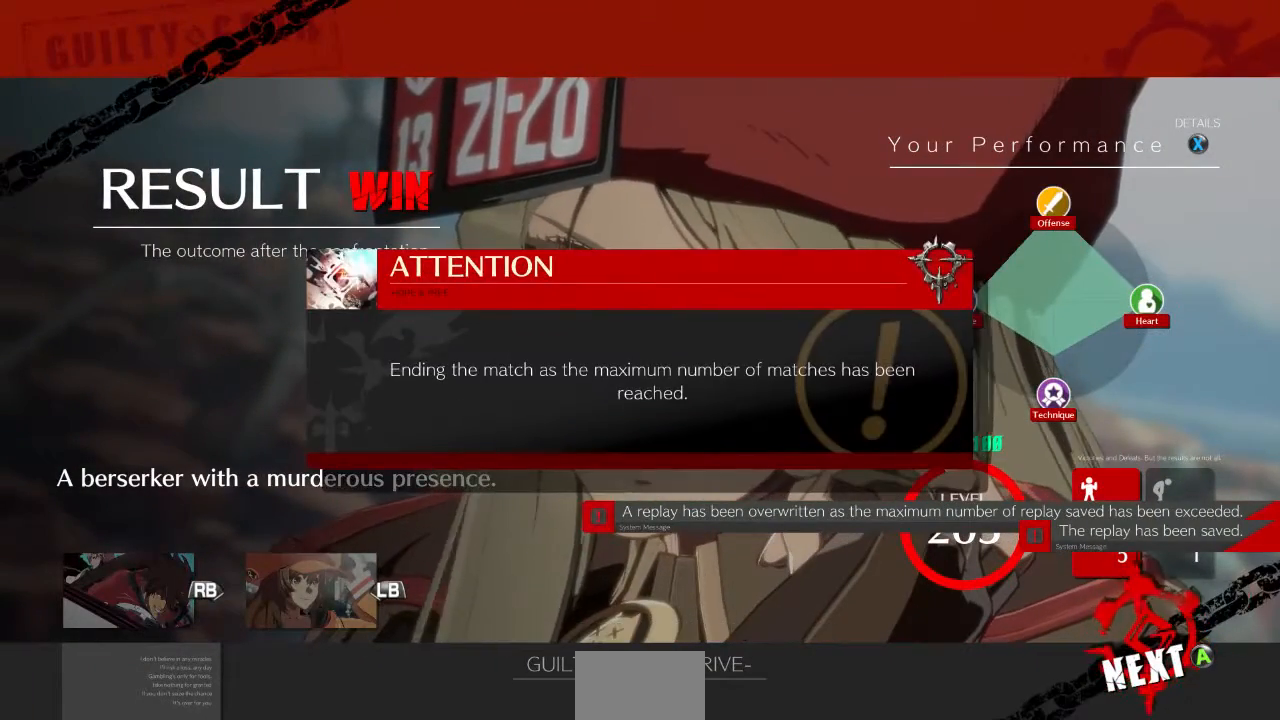
{"dt_ms": 480, "buttons": [], "events": []}
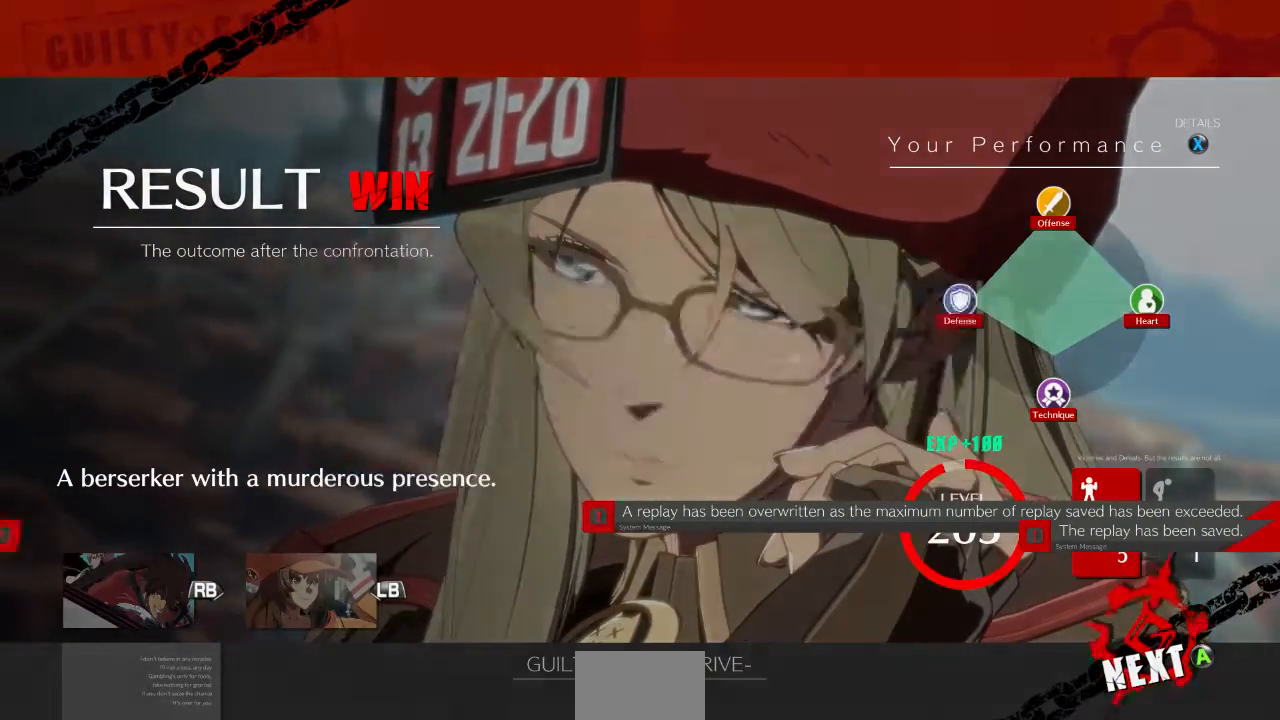
{"dt_ms": 520, "buttons": [], "events": []}